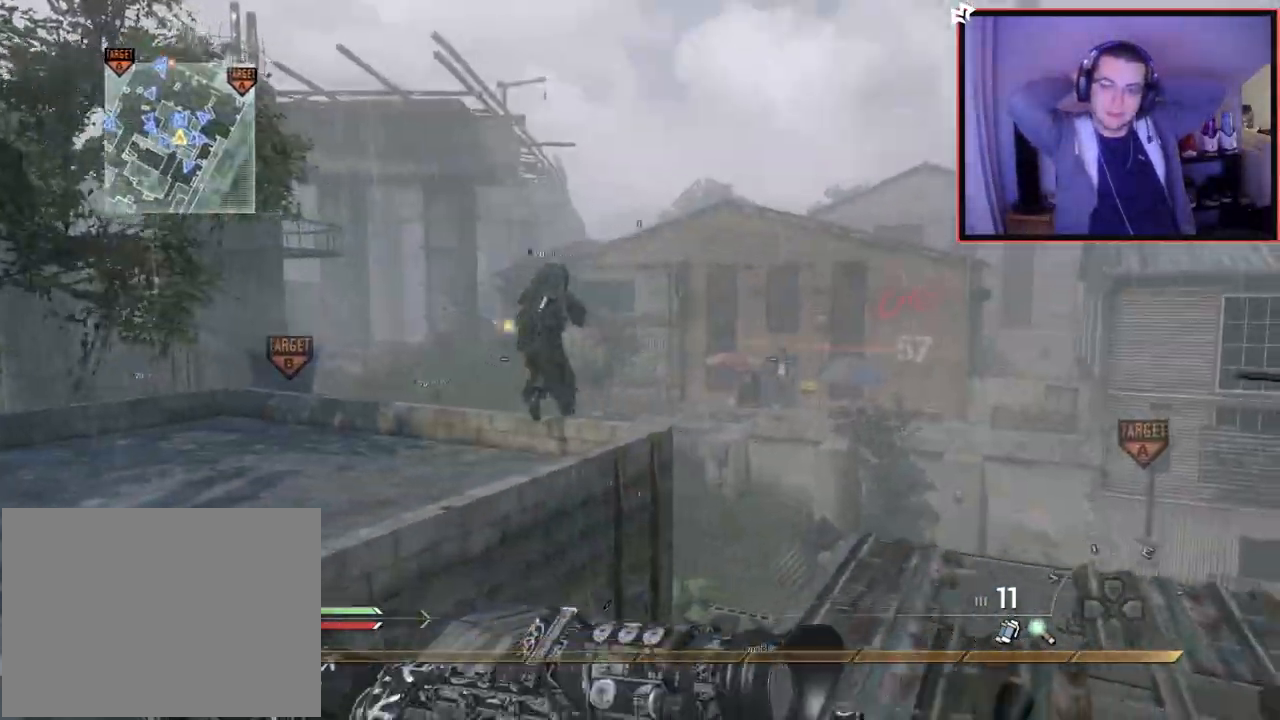
Gameplay with a controller (PlayStation layout); each line is a JSON object with the inputs held at the frame after it. "events" lists button and stick changes between this image and that frame as [ms after this image, input, new state], when the widget could be followed in between. Not read: R3.
{"buttons": ["R1"], "left_stick": "up-right", "right_stick": "center", "events": [[83, "TRIANGLE", "down"], [166, "TRIANGLE", "up"], [200, "left_stick", "up"], [217, "TRIANGLE", "down"], [283, "TRIANGLE", "up"], [317, "left_stick", "up-right"], [367, "right_stick", "left"], [467, "right_stick", "center"], [500, "R1", "down"]]}
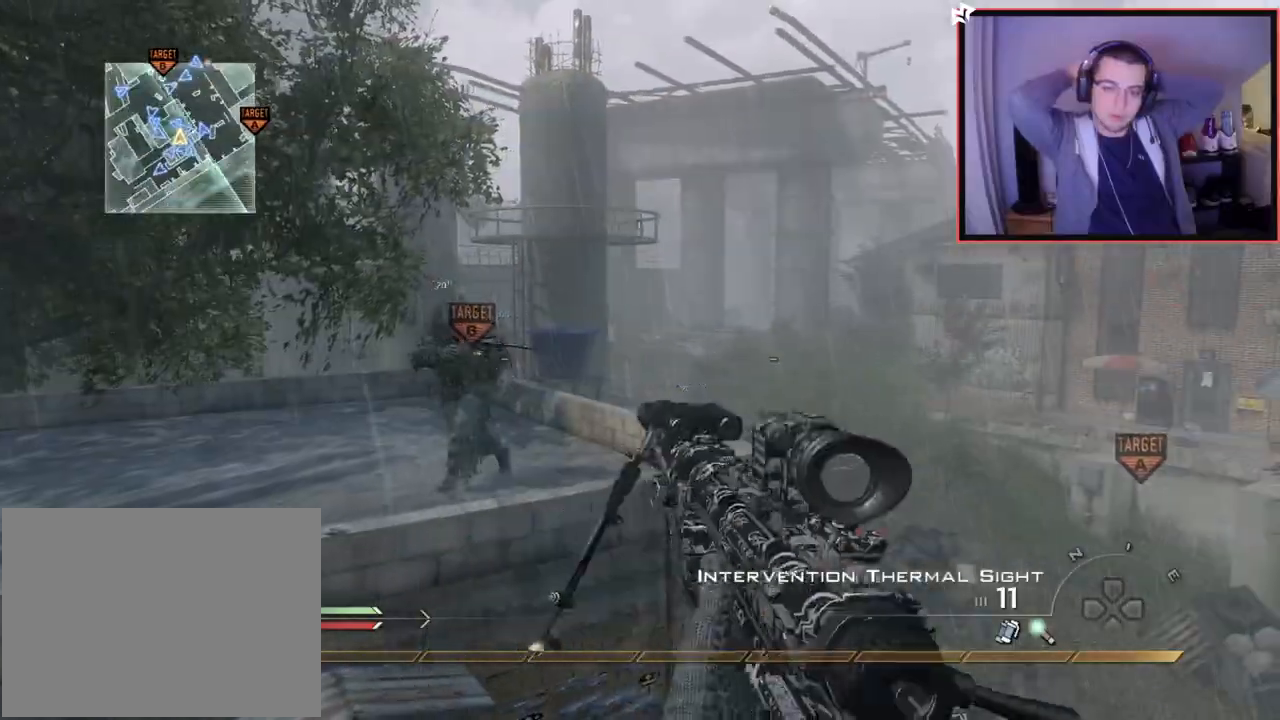
{"buttons": [], "left_stick": "up", "right_stick": "center", "events": [[17, "left_stick", "center"], [134, "left_stick", "down-right"], [217, "left_stick", "center"], [250, "TRIANGLE", "down"], [317, "SQUARE", "down"], [351, "left_stick", "up"], [367, "TRIANGLE", "up"], [451, "R1", "up"], [467, "SQUARE", "up"]]}
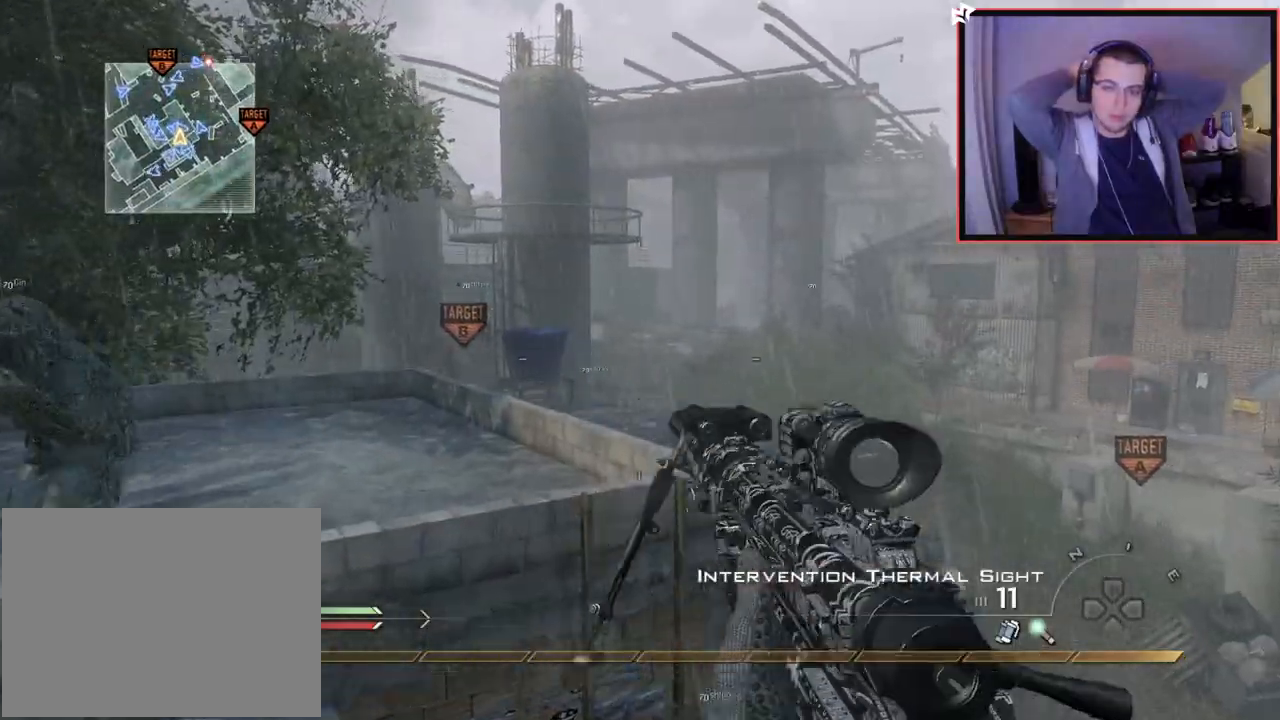
{"buttons": ["L2"], "left_stick": "up-right", "right_stick": "right", "events": [[66, "right_stick", "right"], [133, "CROSS", "down"], [200, "left_stick", "up-right"], [250, "CROSS", "up"], [367, "L2", "down"]]}
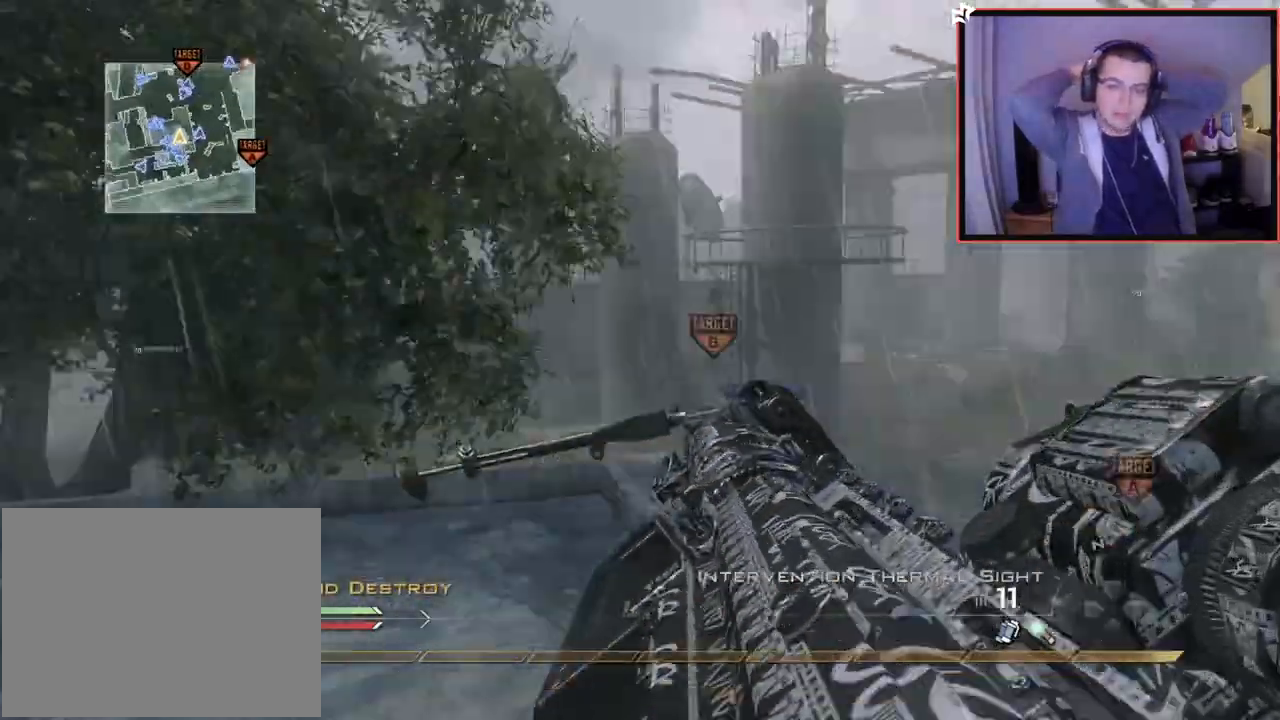
{"buttons": [], "left_stick": "right", "right_stick": "right", "events": [[50, "right_stick", "center"], [134, "left_stick", "up"], [184, "L2", "up"], [234, "right_stick", "right"], [334, "CROSS", "down"], [401, "left_stick", "up-right"], [467, "CROSS", "up"], [501, "left_stick", "right"]]}
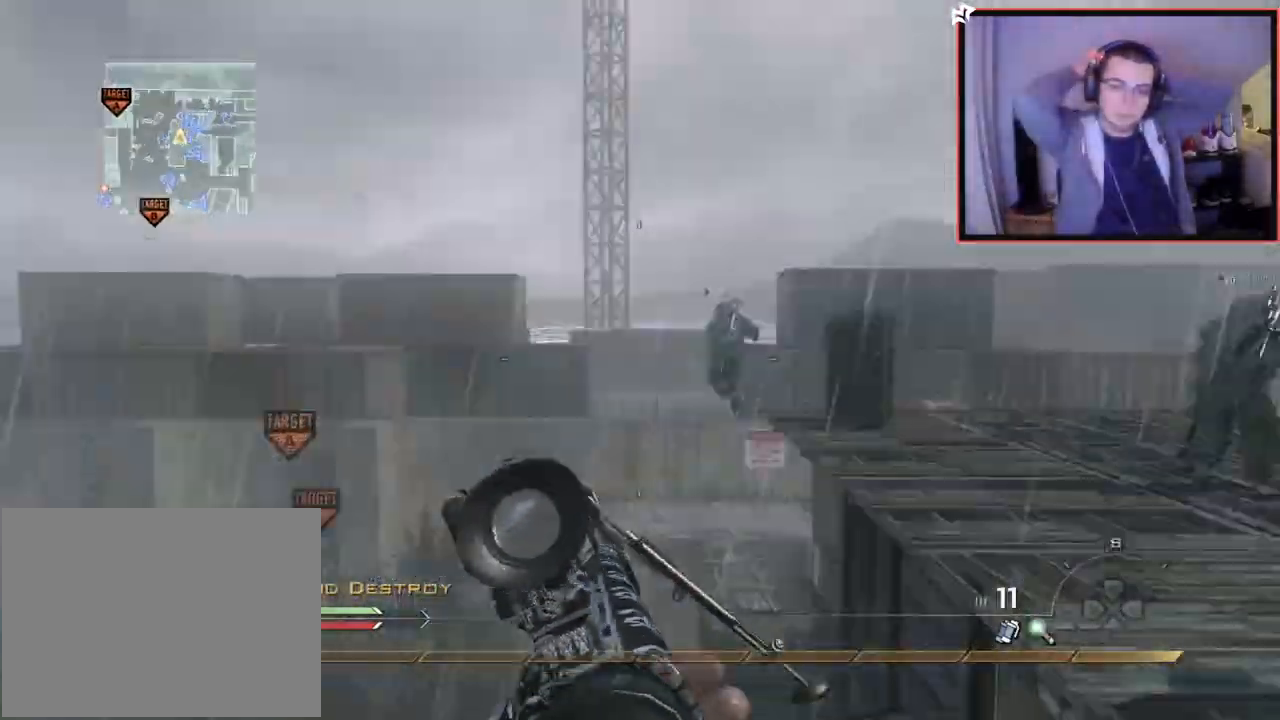
{"buttons": ["TRIANGLE"], "left_stick": "down-right", "right_stick": "center", "events": [[100, "L2", "down"], [133, "left_stick", "up-right"], [300, "right_stick", "center"], [317, "TRIANGLE", "down"], [350, "L2", "up"], [383, "TRIANGLE", "up"], [450, "TRIANGLE", "down"], [483, "left_stick", "down-right"]]}
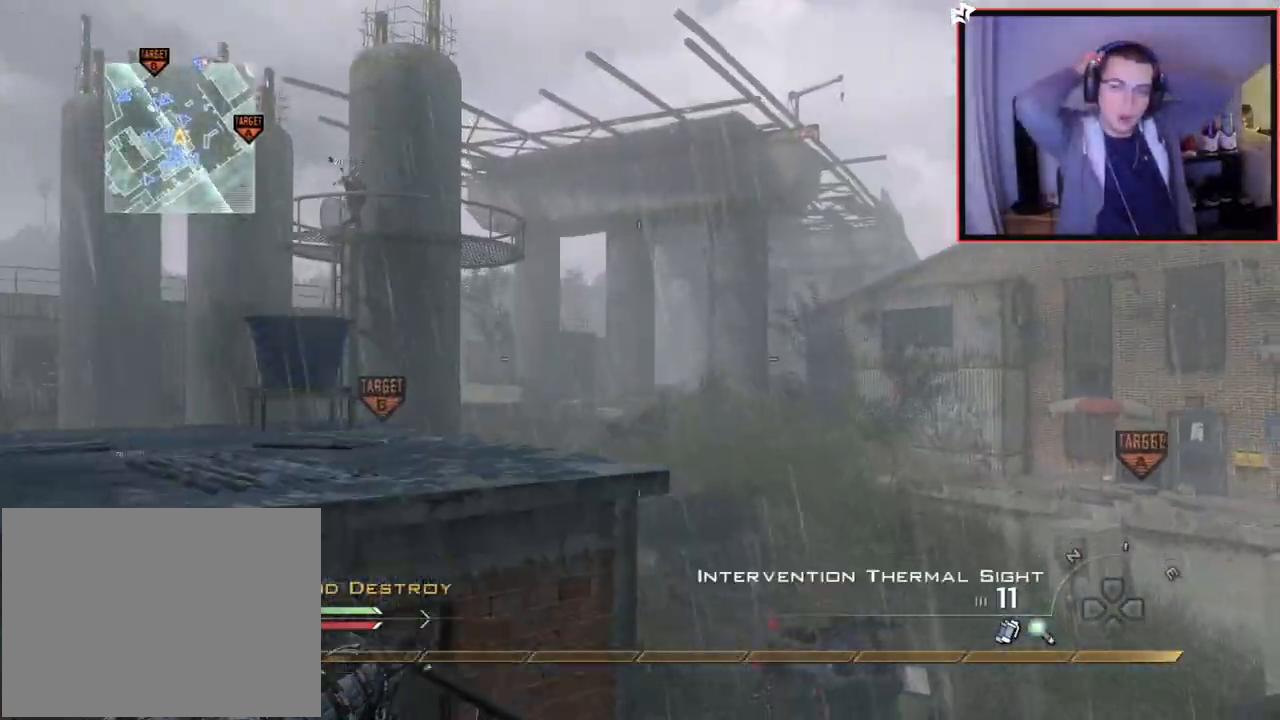
{"buttons": ["CROSS"], "left_stick": "down-right", "right_stick": "center", "events": [[67, "TRIANGLE", "up"], [101, "R2", "down"], [184, "SQUARE", "down"], [234, "CIRCLE", "down"], [351, "SQUARE", "up"], [418, "CIRCLE", "up"], [484, "CROSS", "down"], [484, "R2", "up"]]}
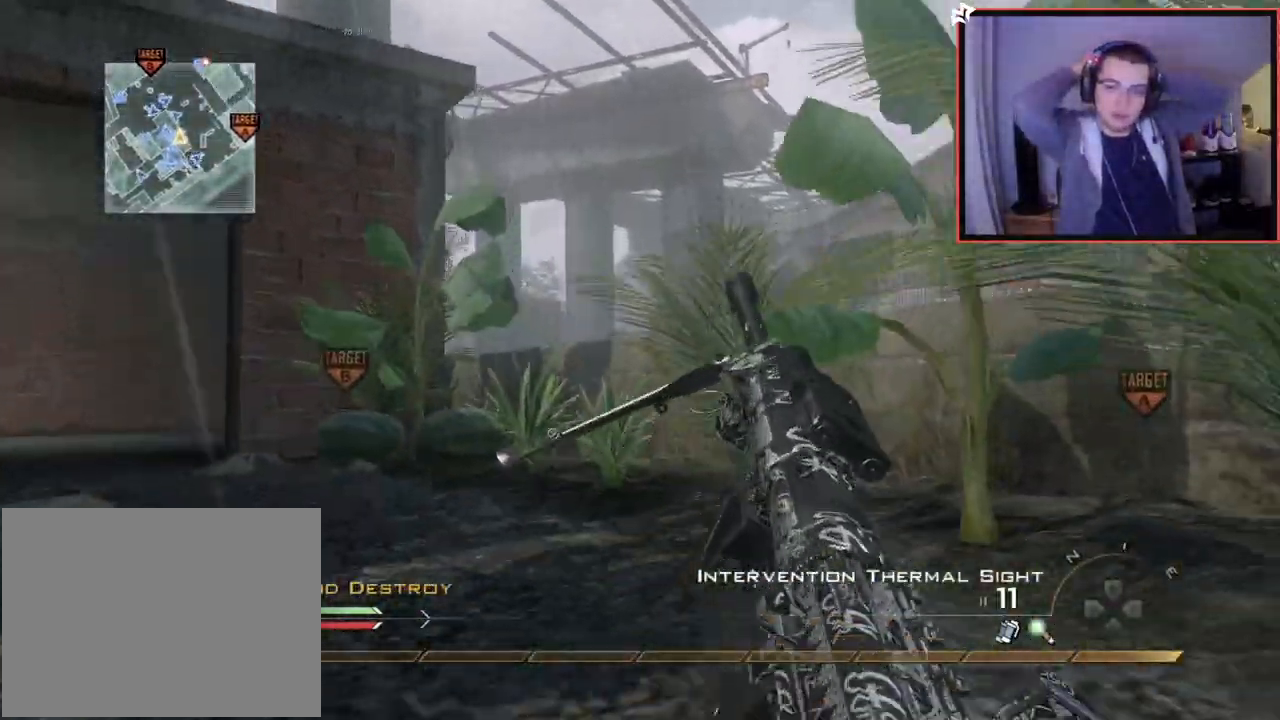
{"buttons": [], "left_stick": "down-left", "right_stick": "center", "events": [[17, "left_stick", "down-left"], [100, "CROSS", "up"], [100, "left_stick", "left"], [267, "TRIANGLE", "down"], [267, "left_stick", "down-left"], [367, "TRIANGLE", "up"], [417, "TRIANGLE", "down"], [484, "TRIANGLE", "up"]]}
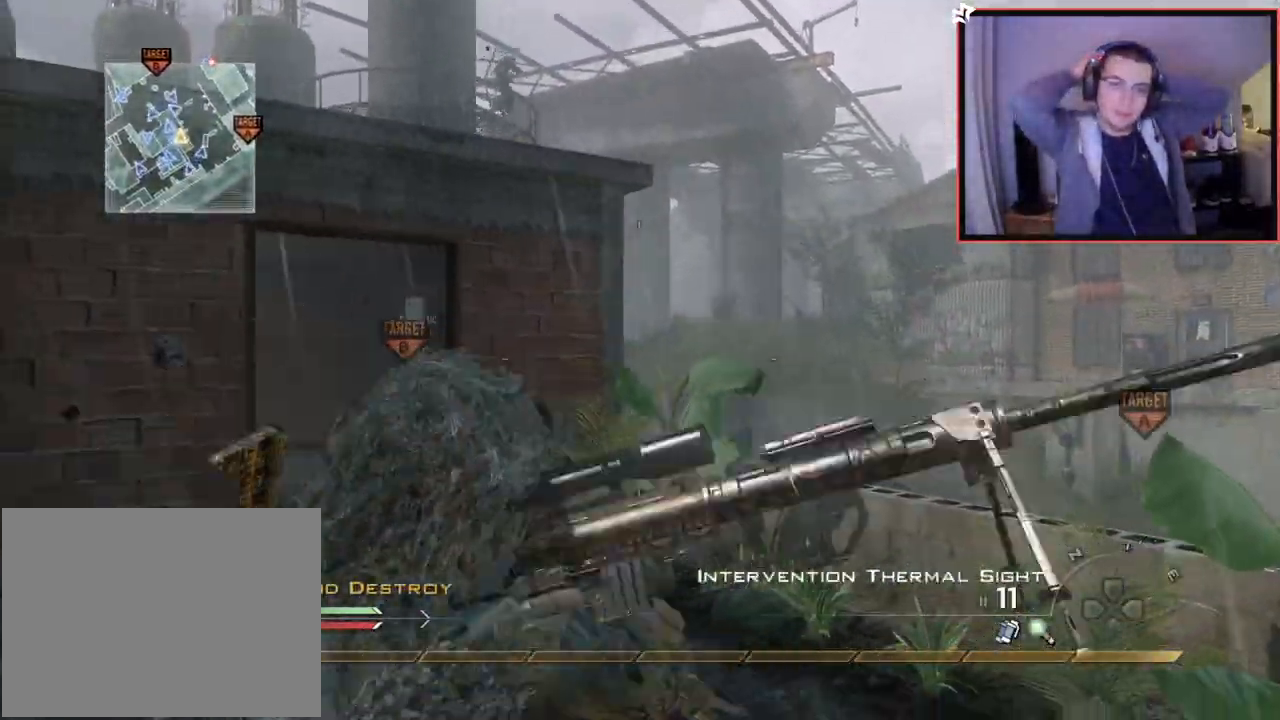
{"buttons": [], "left_stick": "up", "right_stick": "center", "events": [[151, "left_stick", "up-left"], [151, "right_stick", "left"], [217, "left_stick", "center"], [267, "right_stick", "center"], [401, "left_stick", "up-left"], [484, "left_stick", "up"]]}
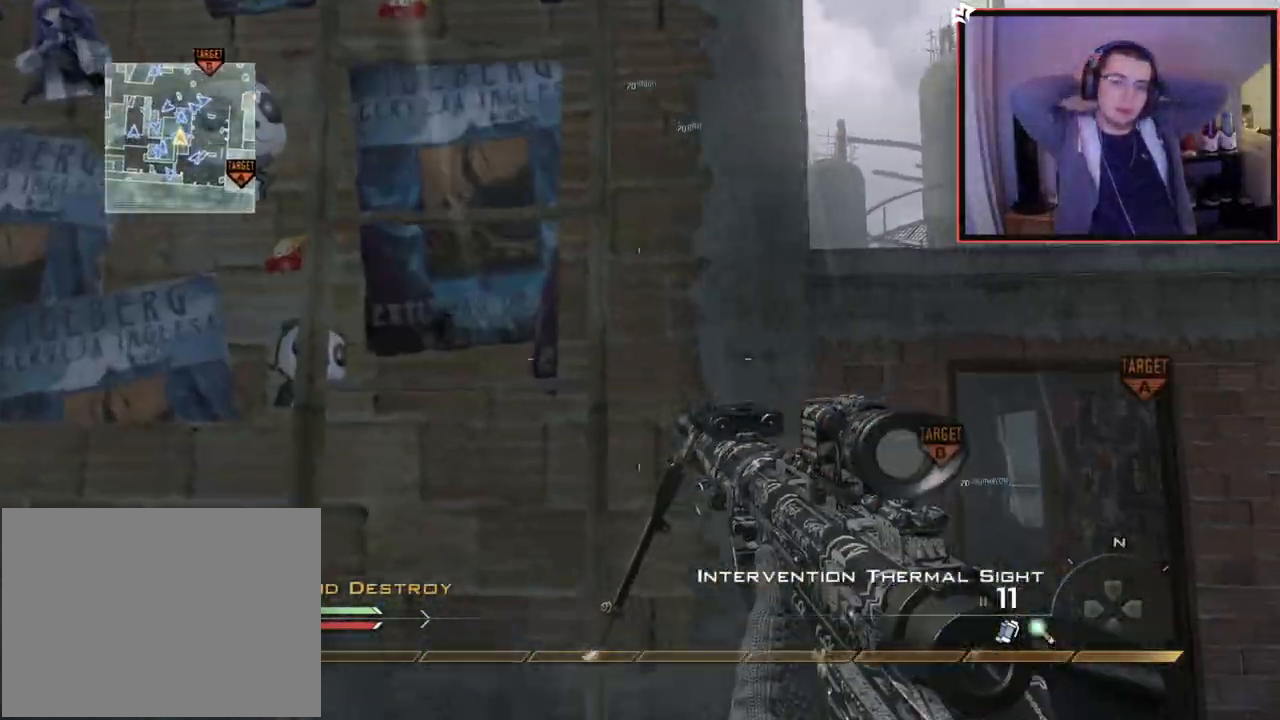
{"buttons": [], "left_stick": "up", "right_stick": "center"}
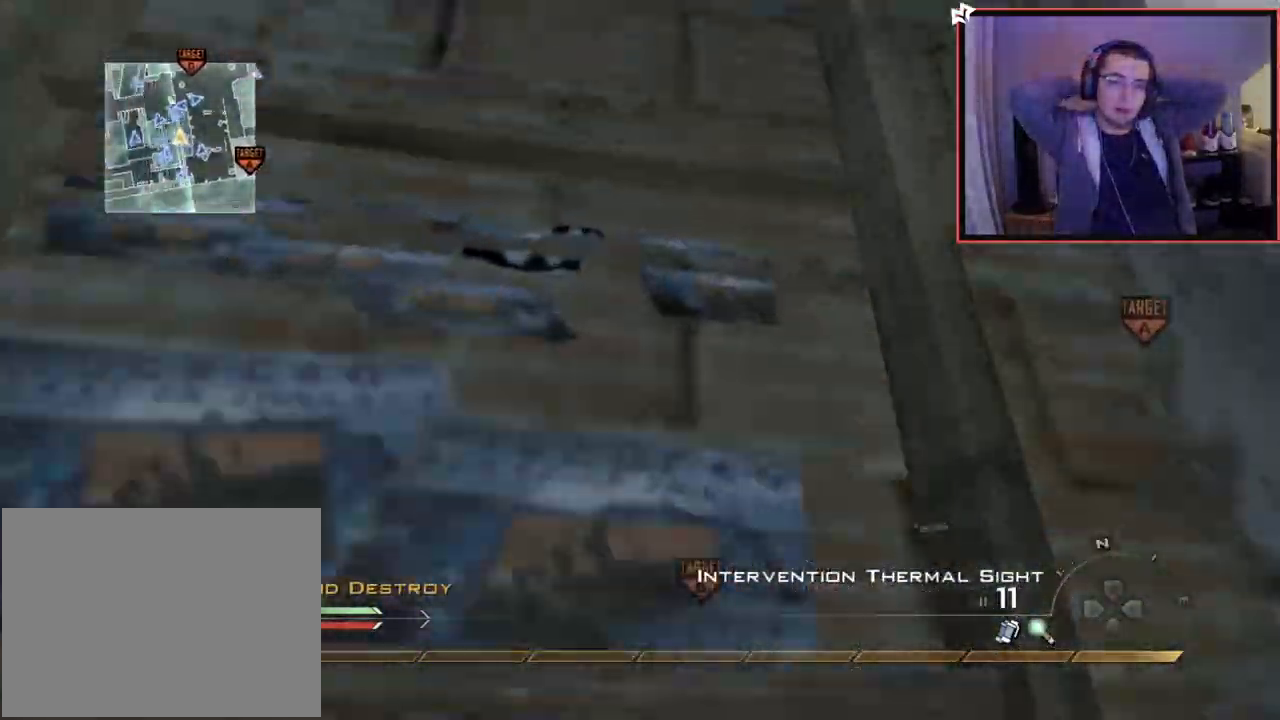
{"buttons": [], "left_stick": "up", "right_stick": "center", "events": []}
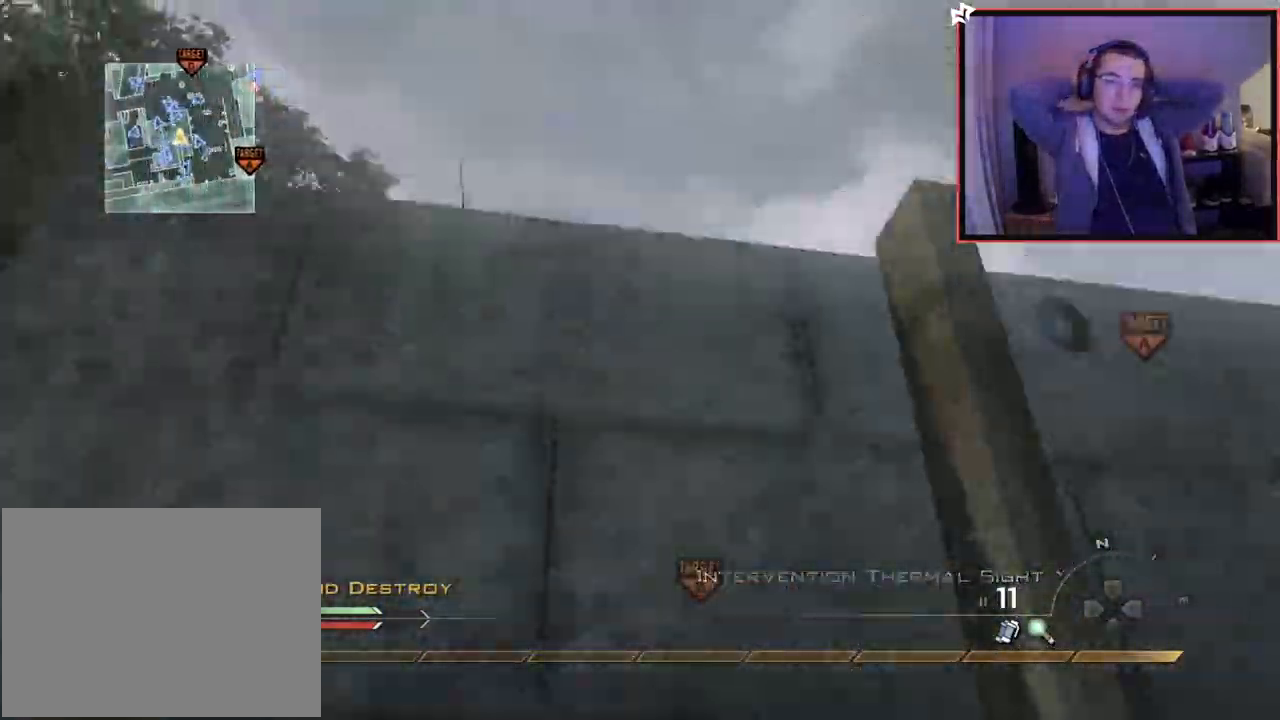
{"buttons": [], "left_stick": "up", "right_stick": "center", "events": []}
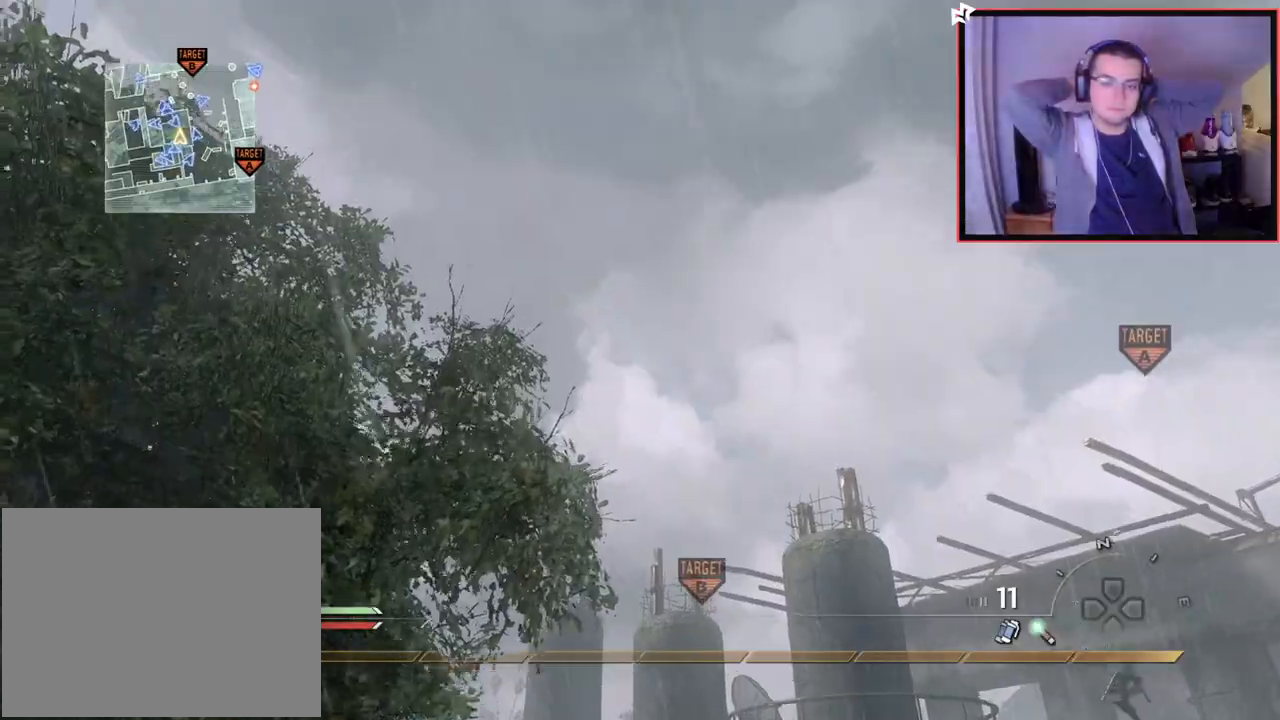
{"buttons": [], "left_stick": "up", "right_stick": "center", "events": [[17, "right_stick", "down-left"], [201, "right_stick", "center"], [301, "TRIANGLE", "down"], [384, "TRIANGLE", "up"], [418, "TRIANGLE", "down"], [501, "TRIANGLE", "up"]]}
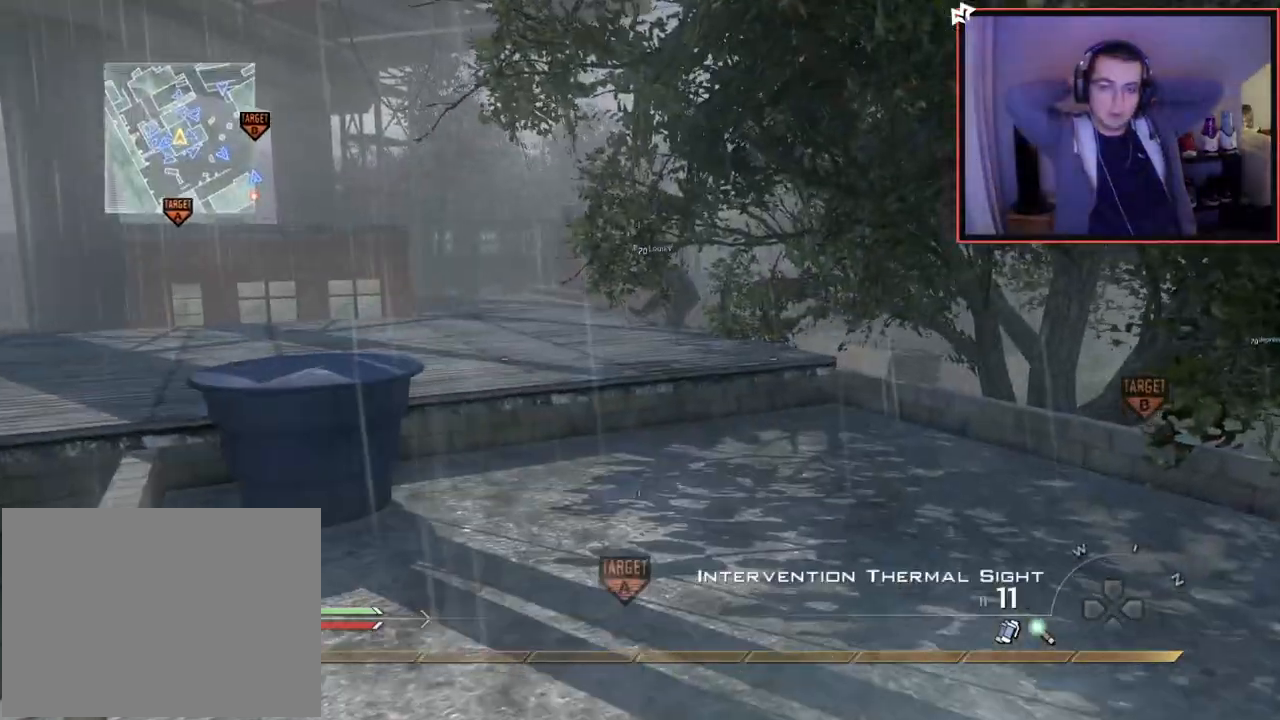
{"buttons": [], "left_stick": "up", "right_stick": "center", "events": [[17, "L3", "down"], [250, "right_stick", "left"], [267, "L3", "up"], [384, "right_stick", "center"]]}
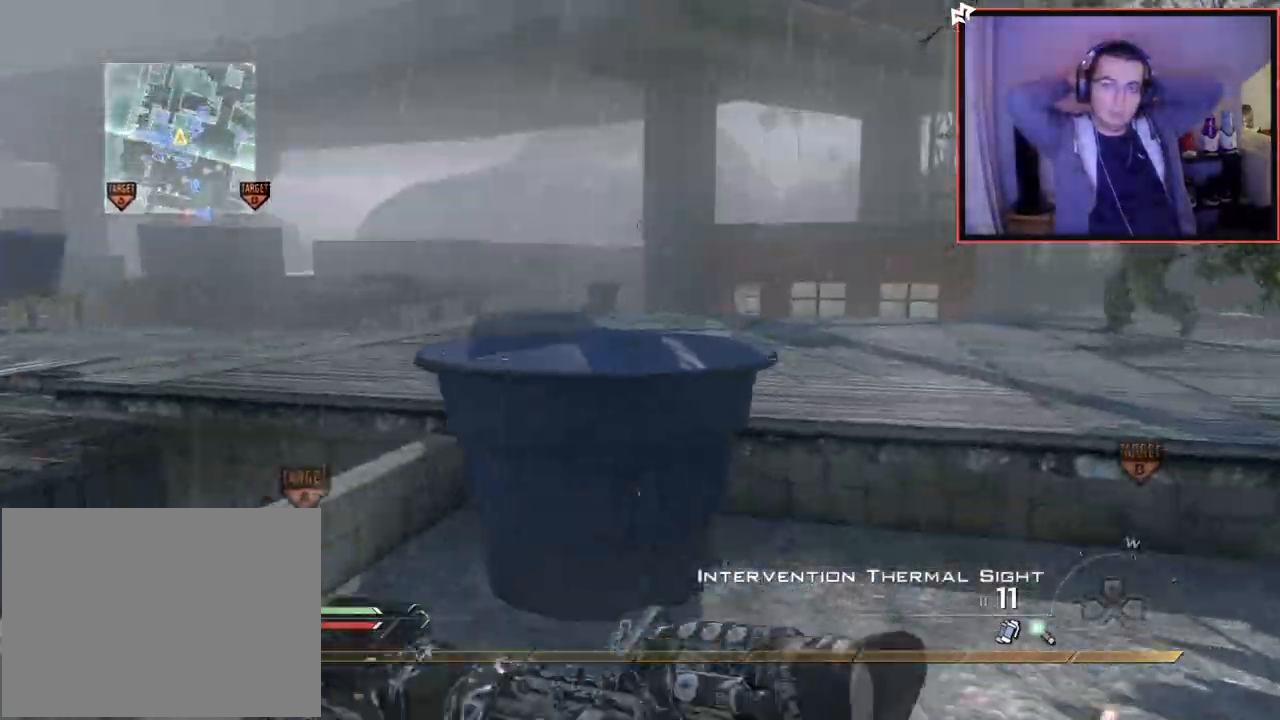
{"buttons": ["CROSS", "L3"], "left_stick": "up-right", "right_stick": "left", "events": [[101, "CROSS", "down"], [368, "right_stick", "left"], [384, "L3", "down"], [484, "left_stick", "up-right"]]}
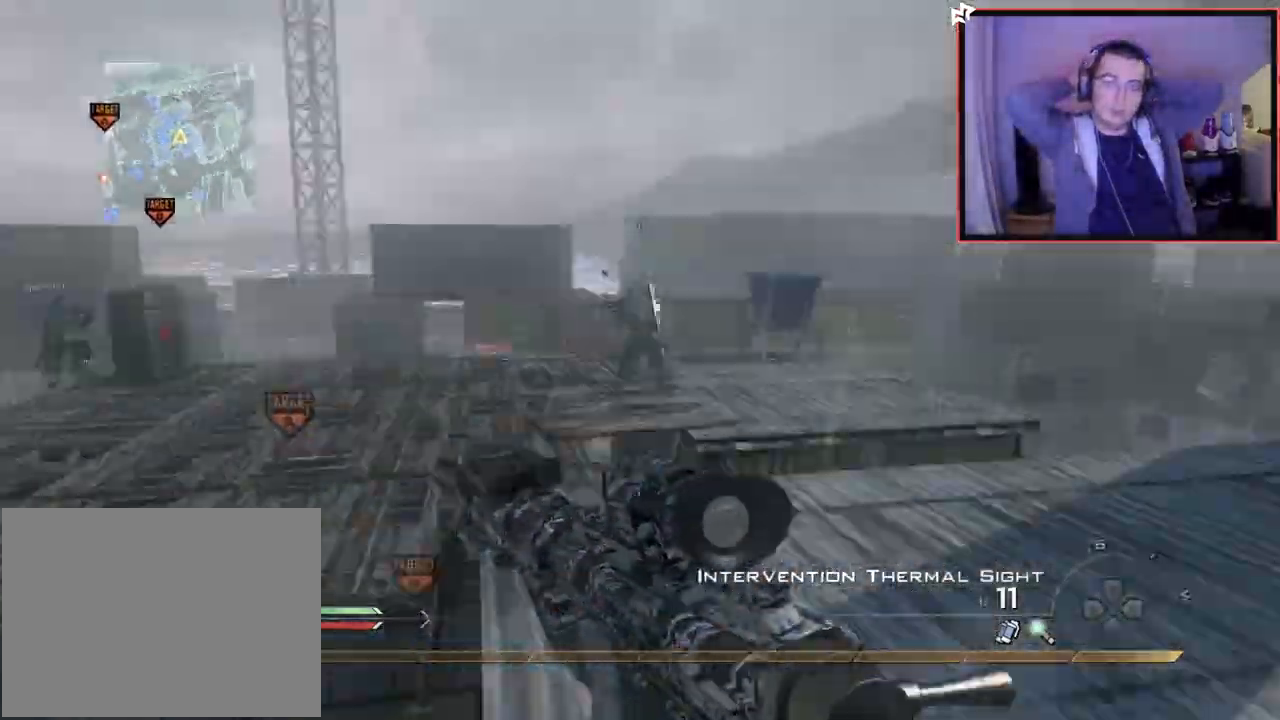
{"buttons": ["CROSS"], "left_stick": "up-right", "right_stick": "left", "events": [[50, "right_stick", "center"], [117, "L3", "up"], [400, "right_stick", "left"]]}
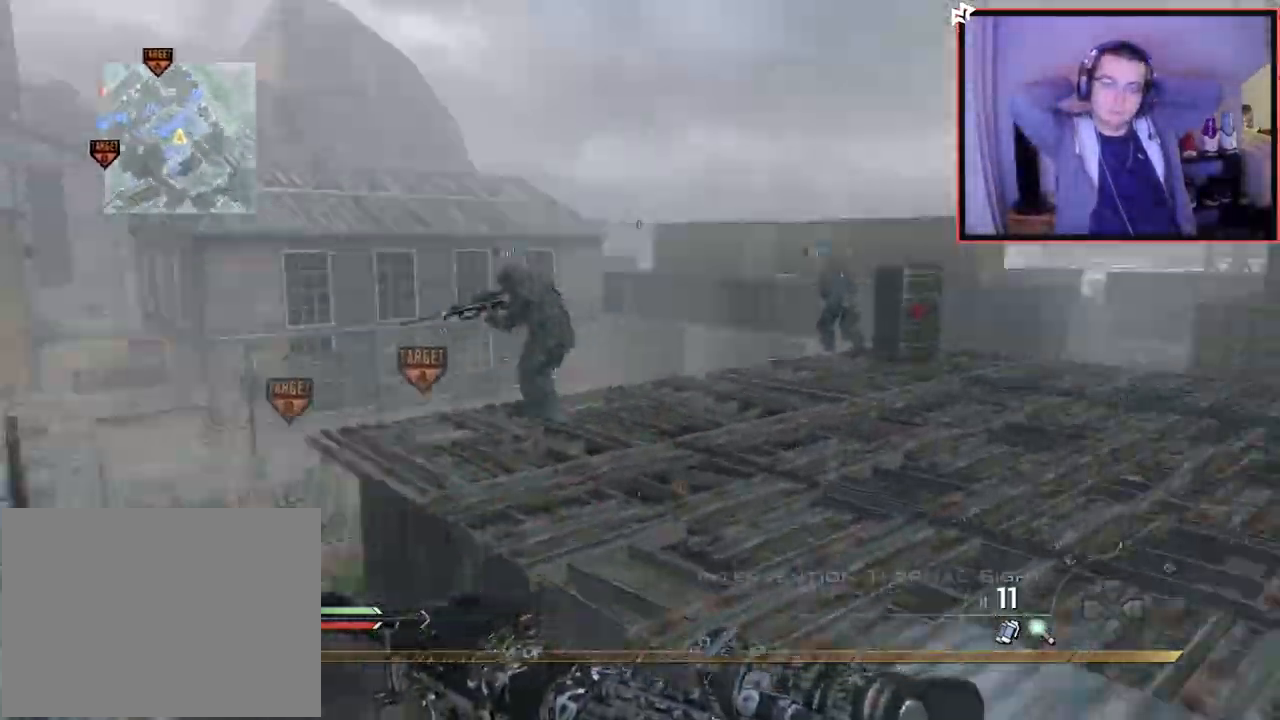
{"buttons": ["CROSS", "TRIANGLE"], "left_stick": "up-right", "right_stick": "center", "events": [[17, "right_stick", "center"], [217, "right_stick", "left"], [401, "right_stick", "center"], [501, "TRIANGLE", "down"]]}